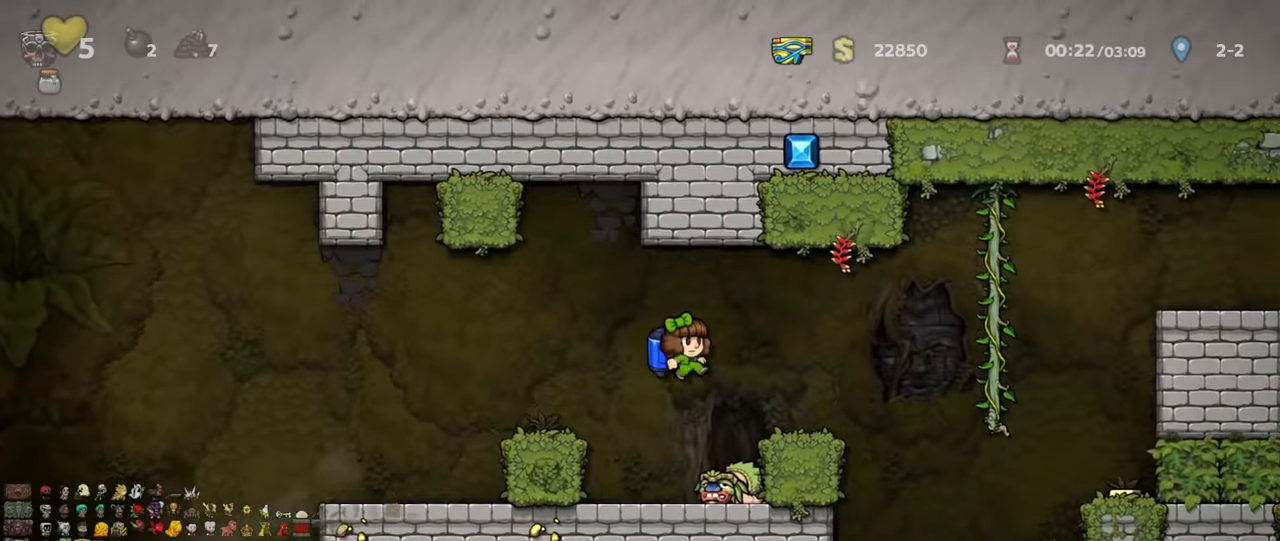
Gameplay with keyboard; each line is a JSON object with the keys held at the frame after it. "events" lists presses ("down") and releases ("up") of "a", "down", "escape", "left", "right", "s", "shift", "space", "up", "x" and "z" between this image and that frame as [ms after this image, input, new state], when the widget could be followed in between. No other keys are recorded. Mouse input is not recorded.
{"keys": ["right", "shift", "z"], "events": [[167, "z", "down"], [233, "z", "up"], [434, "z", "down"]]}
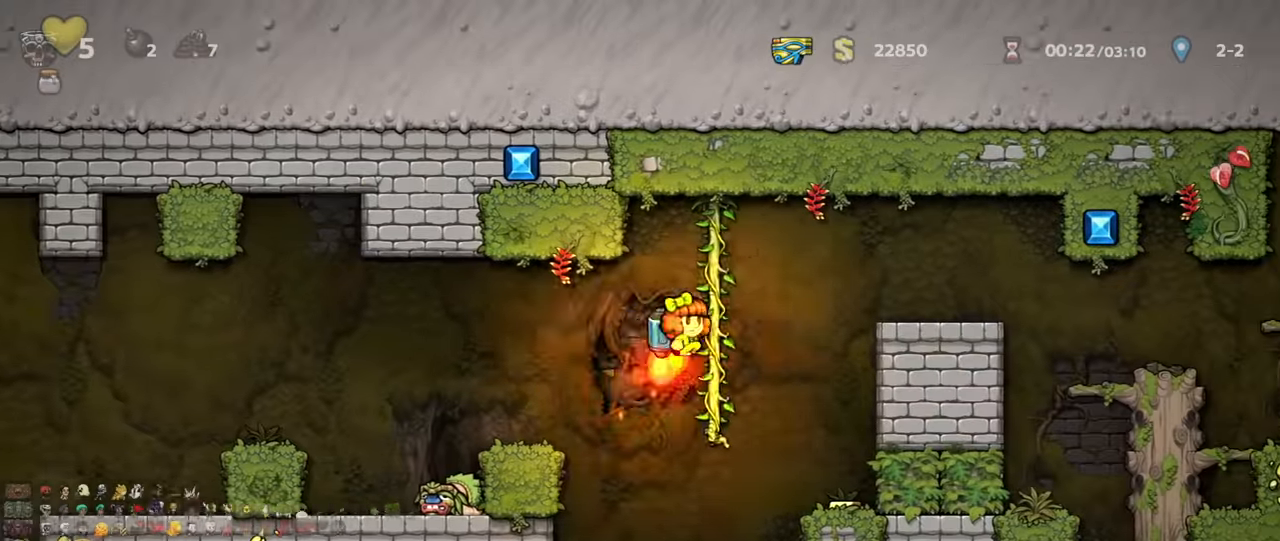
{"keys": ["right", "shift", "x"], "events": [[100, "z", "up"], [500, "x", "down"]]}
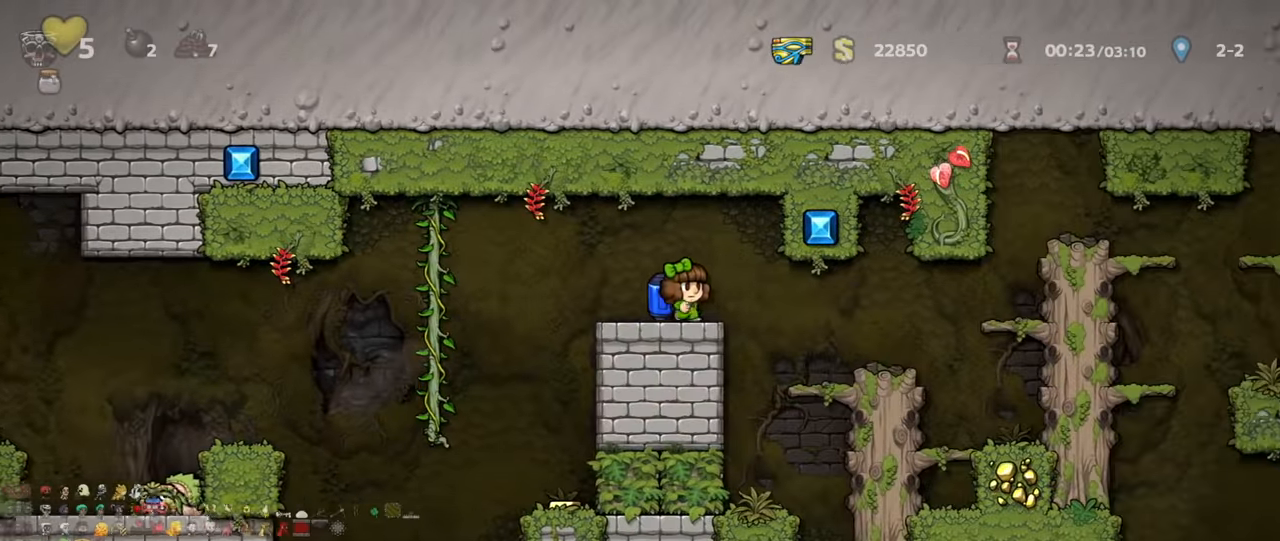
{"keys": ["right", "shift"], "events": [[100, "x", "up"], [400, "z", "down"], [467, "z", "up"]]}
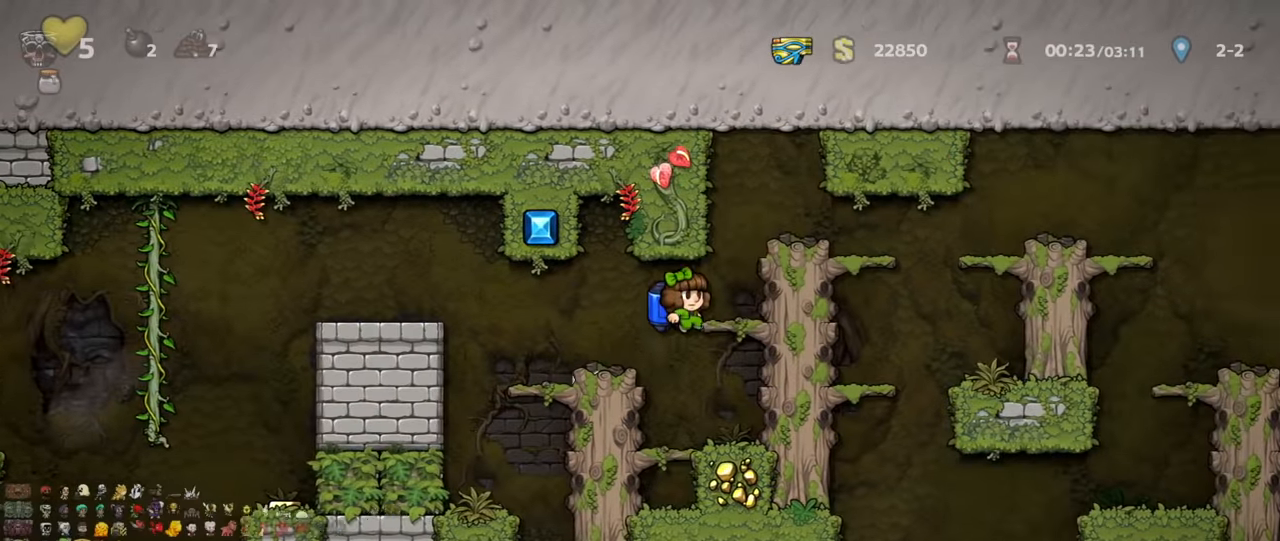
{"keys": ["down"], "events": [[34, "z", "down"], [234, "z", "up"], [467, "down", "down"], [467, "shift", "up"], [500, "right", "up"]]}
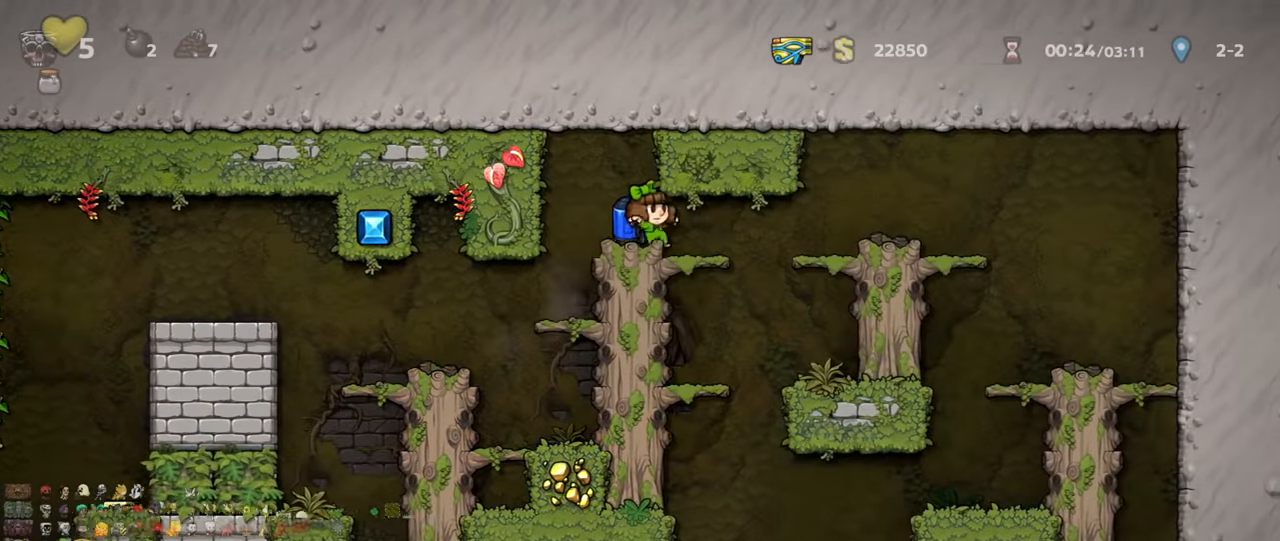
{"keys": ["down"], "events": [[67, "z", "down"], [134, "z", "up"], [234, "right", "down"], [400, "right", "up"], [434, "z", "down"], [500, "z", "up"]]}
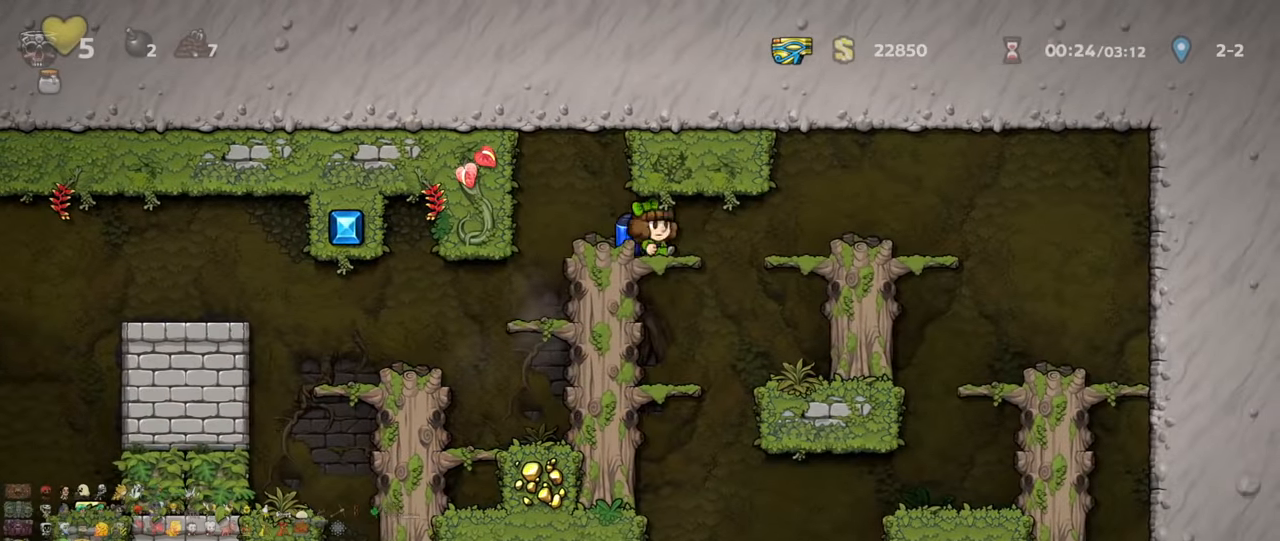
{"keys": ["right"], "events": [[334, "z", "down"], [400, "z", "up"], [434, "right", "down"], [467, "down", "up"]]}
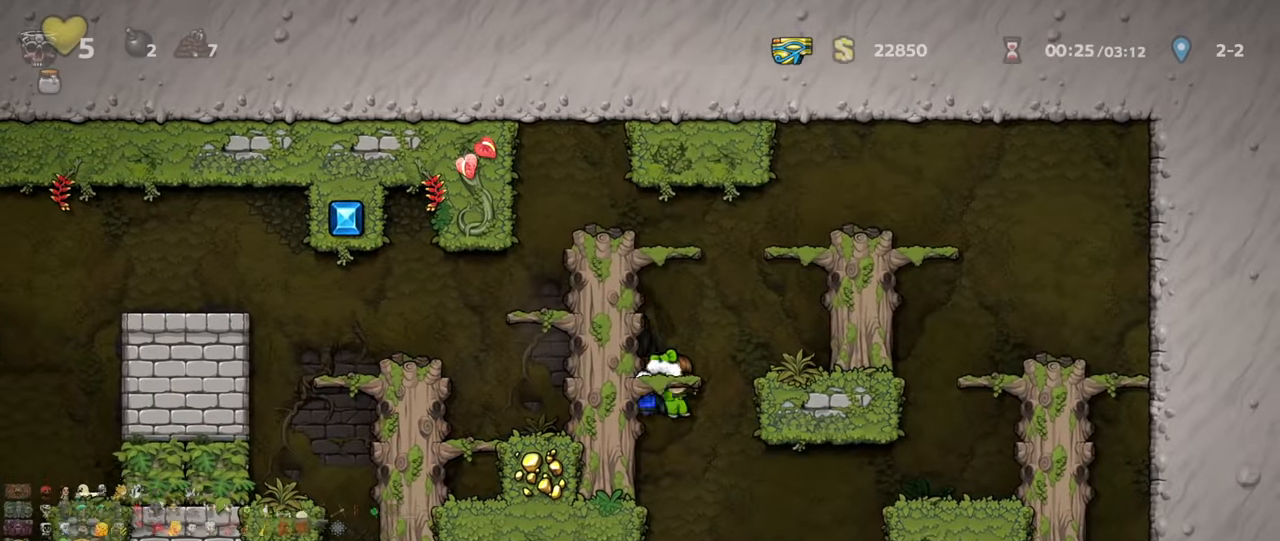
{"keys": ["left", "shift"]}
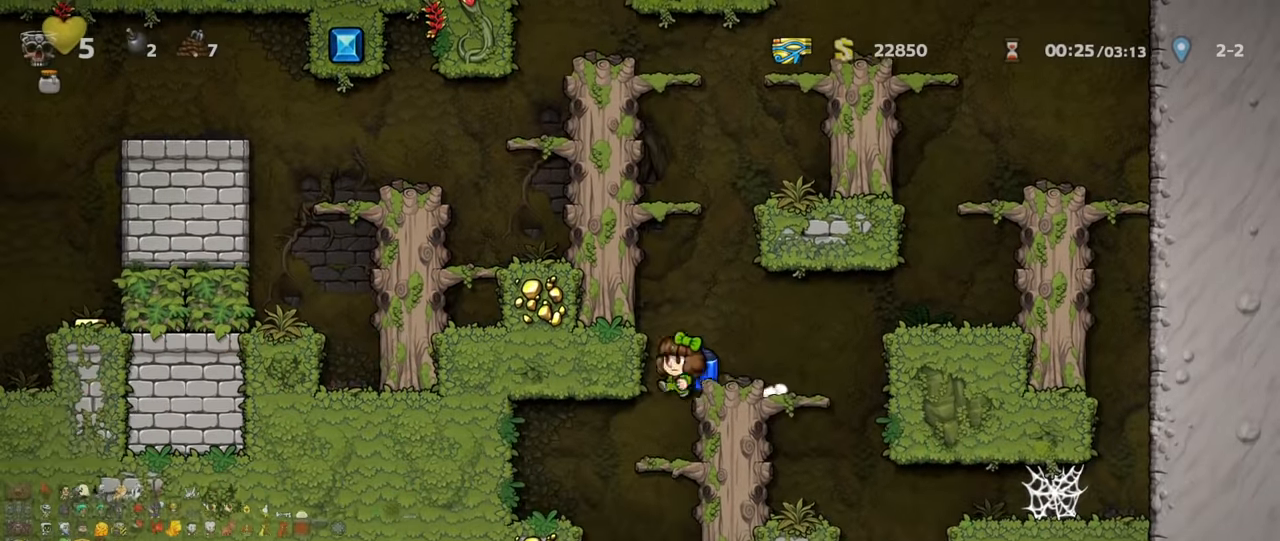
{"keys": [], "events": [[34, "shift", "up"], [67, "left", "up"], [234, "down", "down"], [367, "z", "down"], [400, "z", "up"], [434, "down", "up"]]}
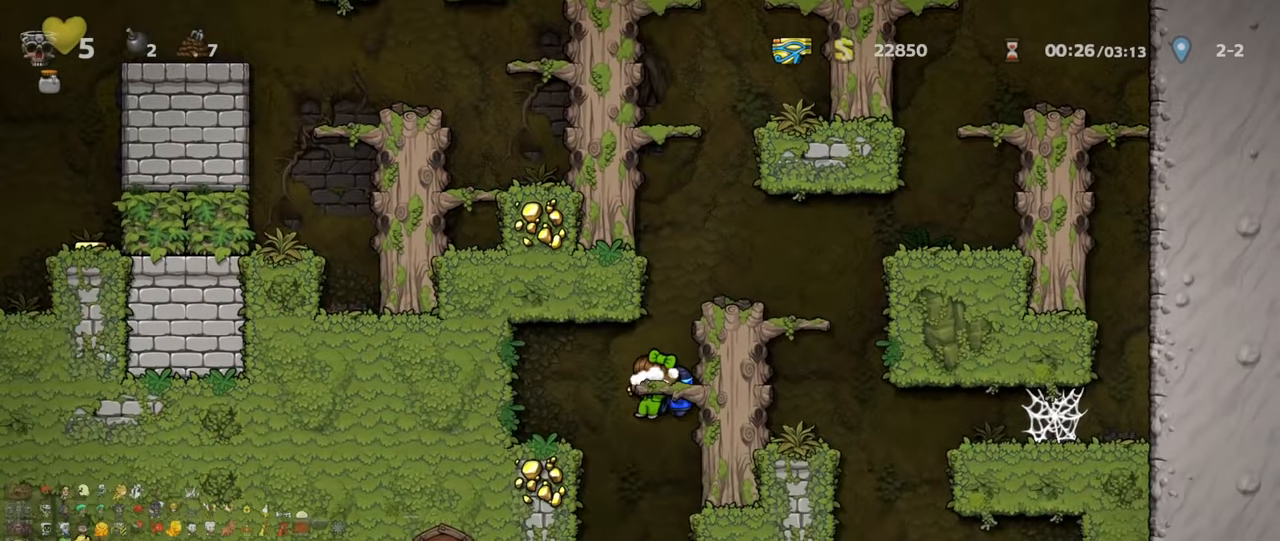
{"keys": [], "events": [[200, "left", "down"], [267, "left", "up"], [300, "right", "down"], [367, "shift", "down"], [434, "shift", "up"], [500, "right", "up"]]}
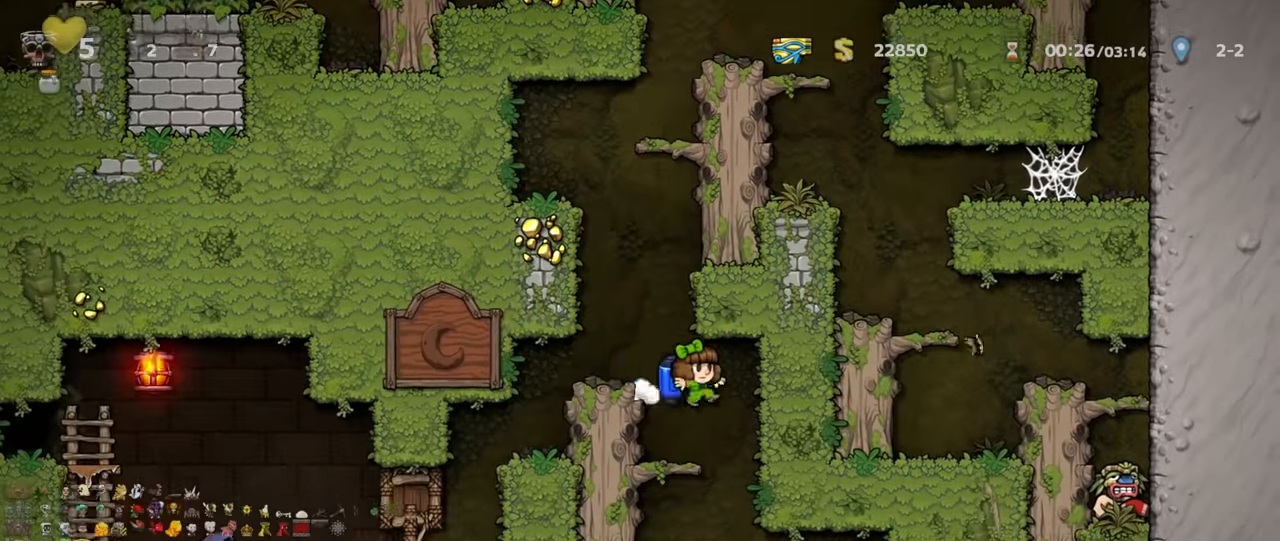
{"keys": [], "events": [[100, "left", "down"], [167, "down", "down"], [167, "left", "up"], [234, "z", "down"], [300, "down", "up"], [300, "z", "up"]]}
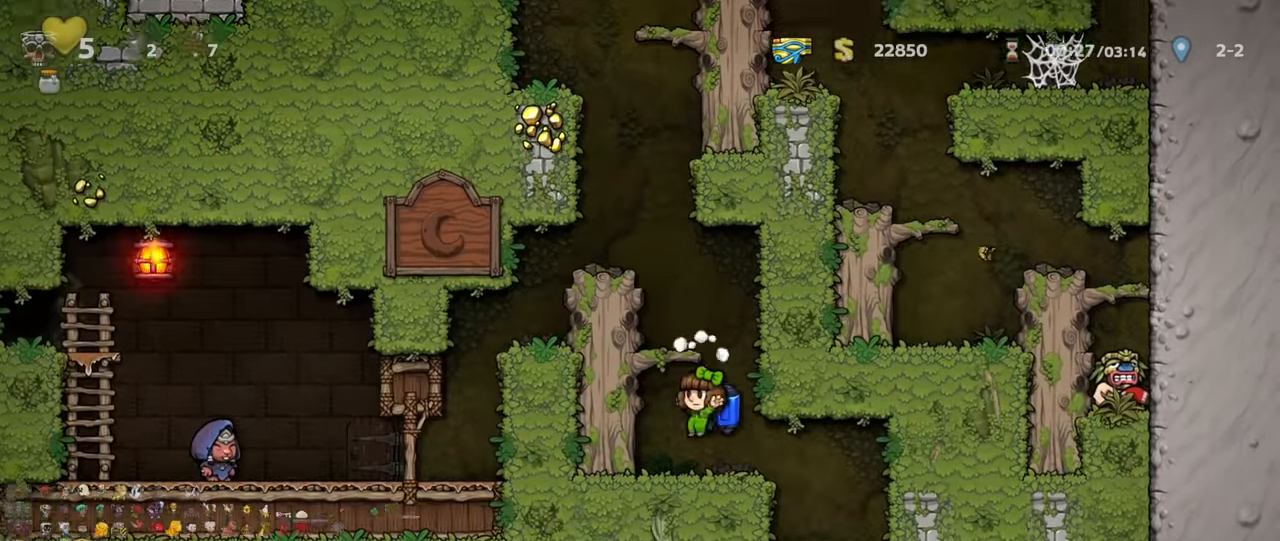
{"keys": ["shift"], "events": [[34, "right", "down"], [67, "shift", "down"], [167, "x", "down"], [234, "shift", "up"], [267, "right", "up"], [267, "x", "up"], [334, "shift", "down"]]}
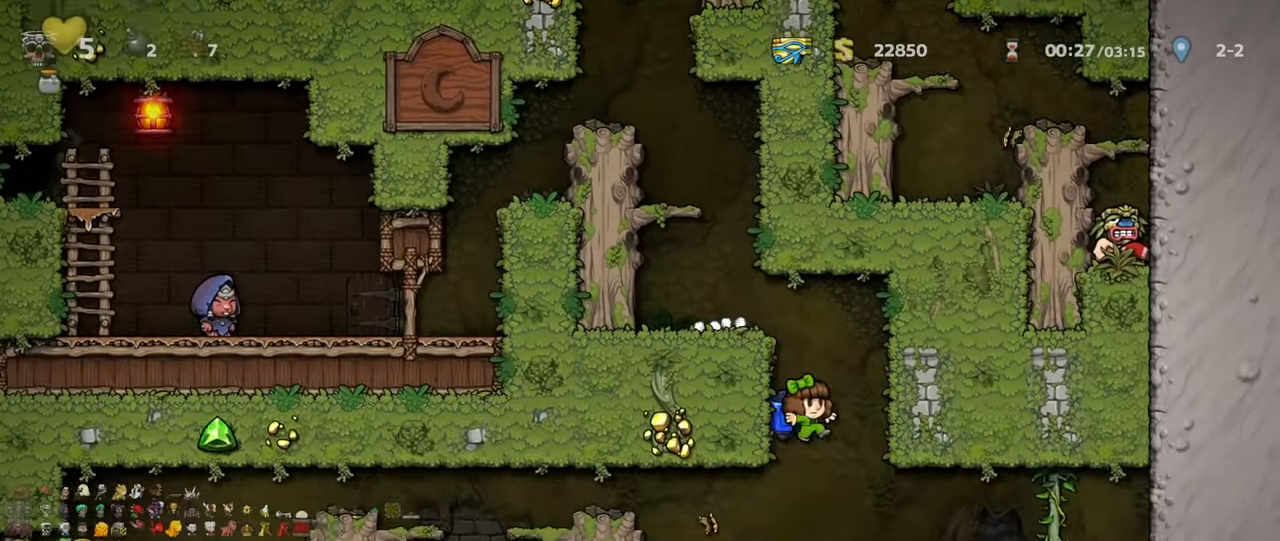
{"keys": ["left", "shift"], "events": [[167, "left", "down"], [234, "z", "down"], [400, "z", "up"]]}
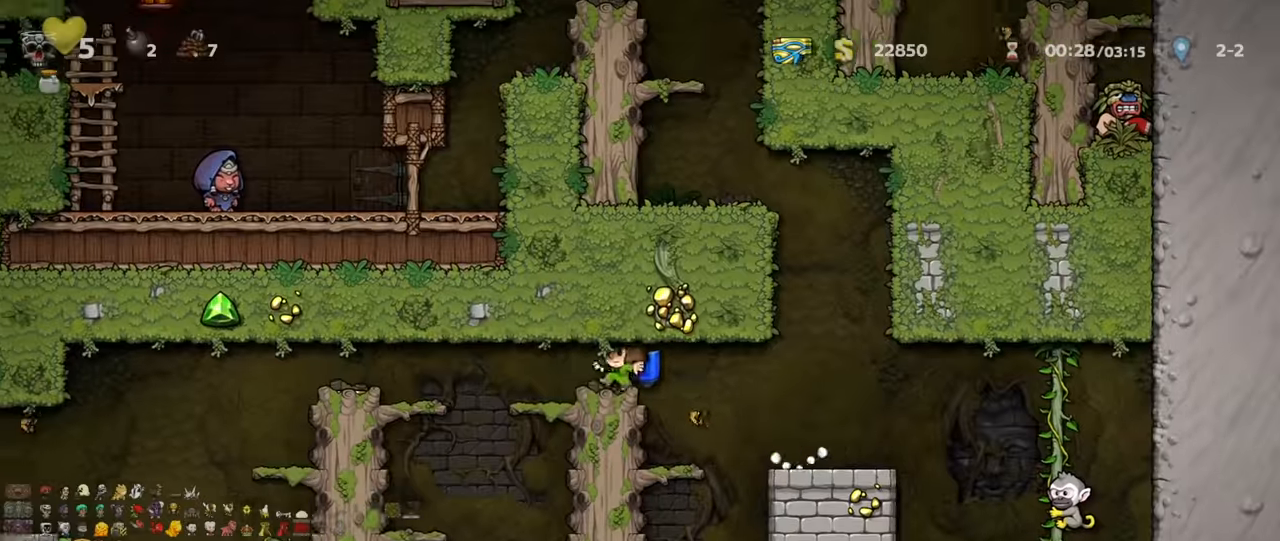
{"keys": ["left", "shift"], "events": [[334, "z", "down"], [400, "z", "up"]]}
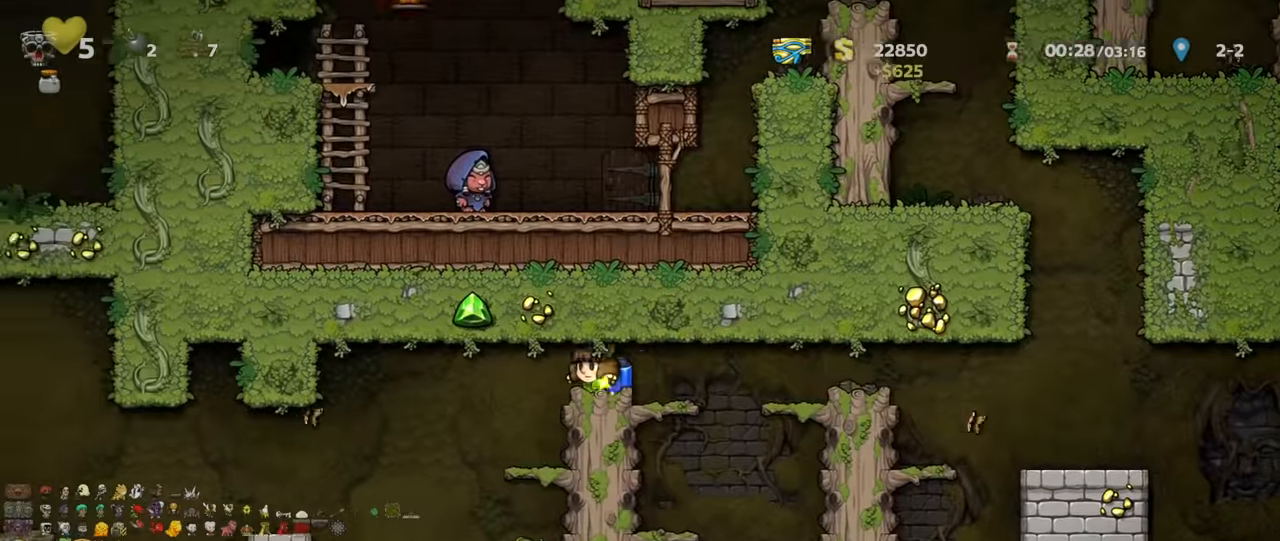
{"keys": ["right", "shift"], "events": [[200, "shift", "up"], [234, "left", "up"], [367, "right", "down"], [434, "shift", "down"]]}
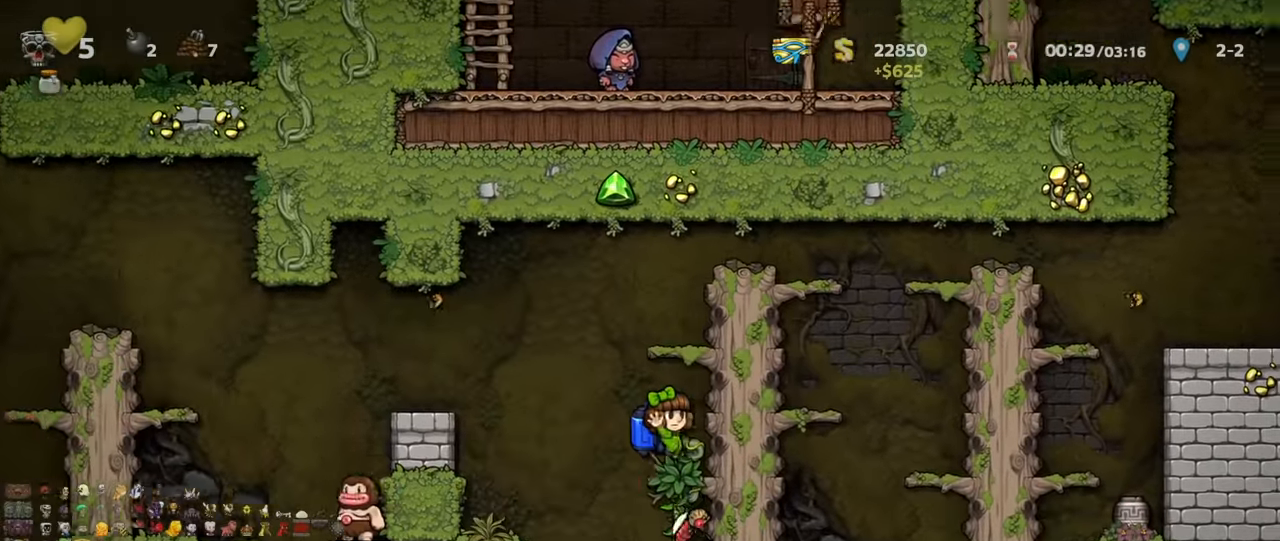
{"keys": ["left", "shift"], "events": [[34, "down", "down"], [34, "right", "up"], [34, "shift", "up"], [134, "z", "down"], [200, "down", "up"], [200, "z", "up"], [367, "left", "down"], [367, "shift", "down"]]}
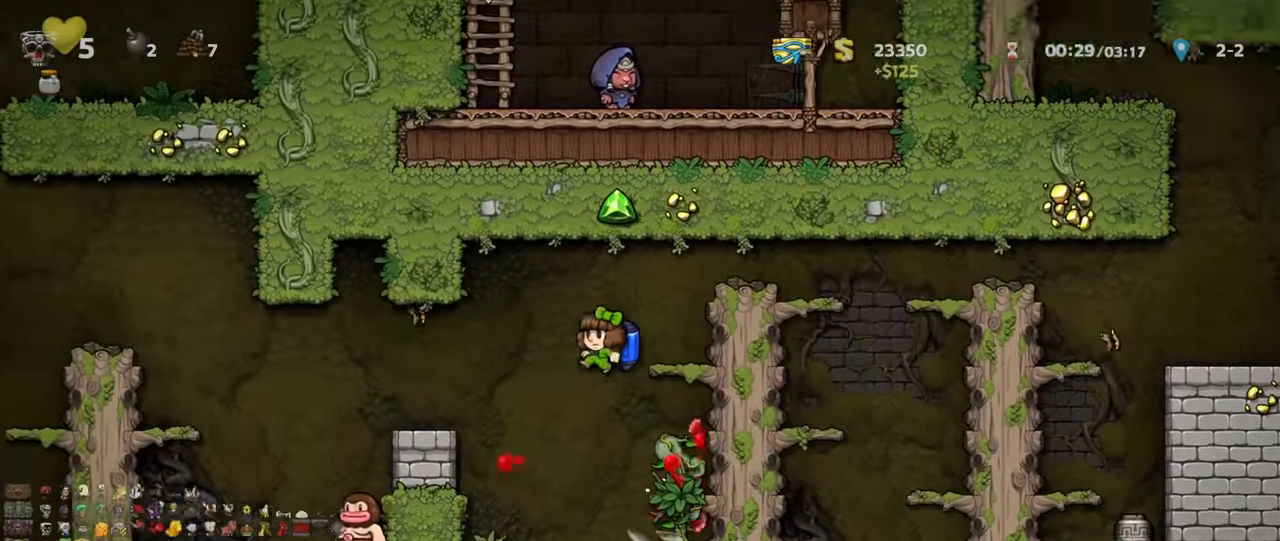
{"keys": ["left"], "events": [[367, "shift", "up"]]}
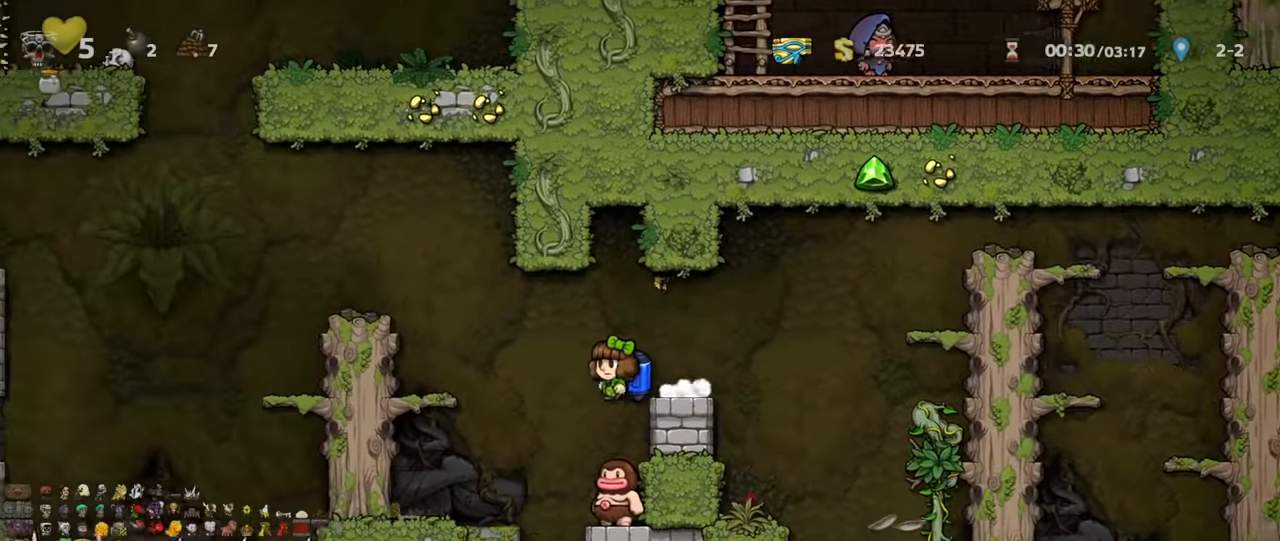
{"keys": [], "events": [[67, "left", "up"], [267, "right", "down"], [334, "right", "up"]]}
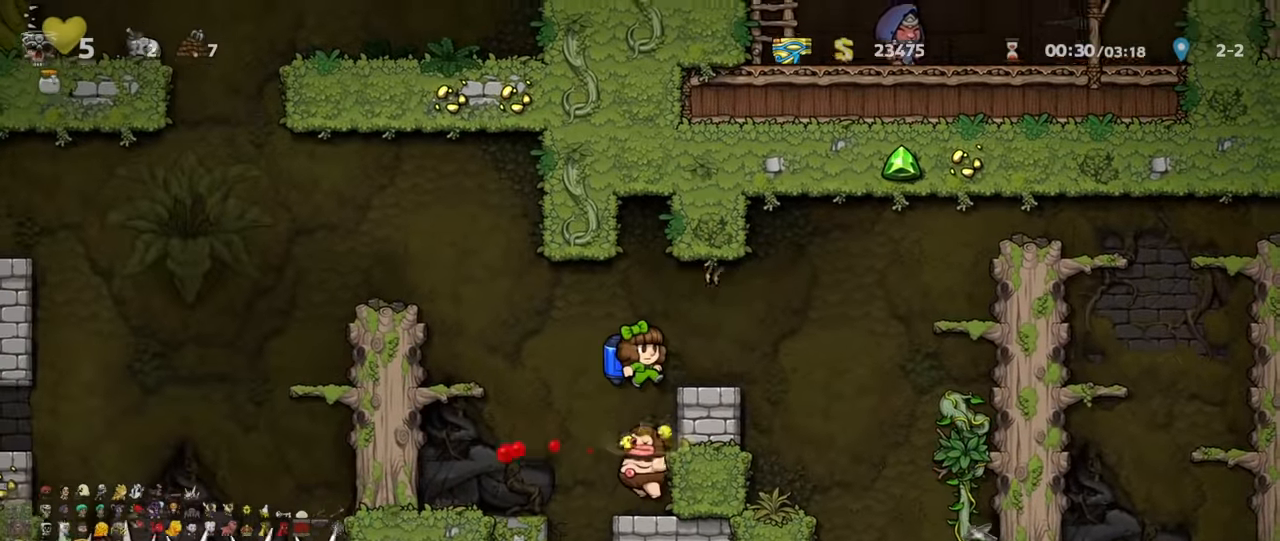
{"keys": ["shift", "z"]}
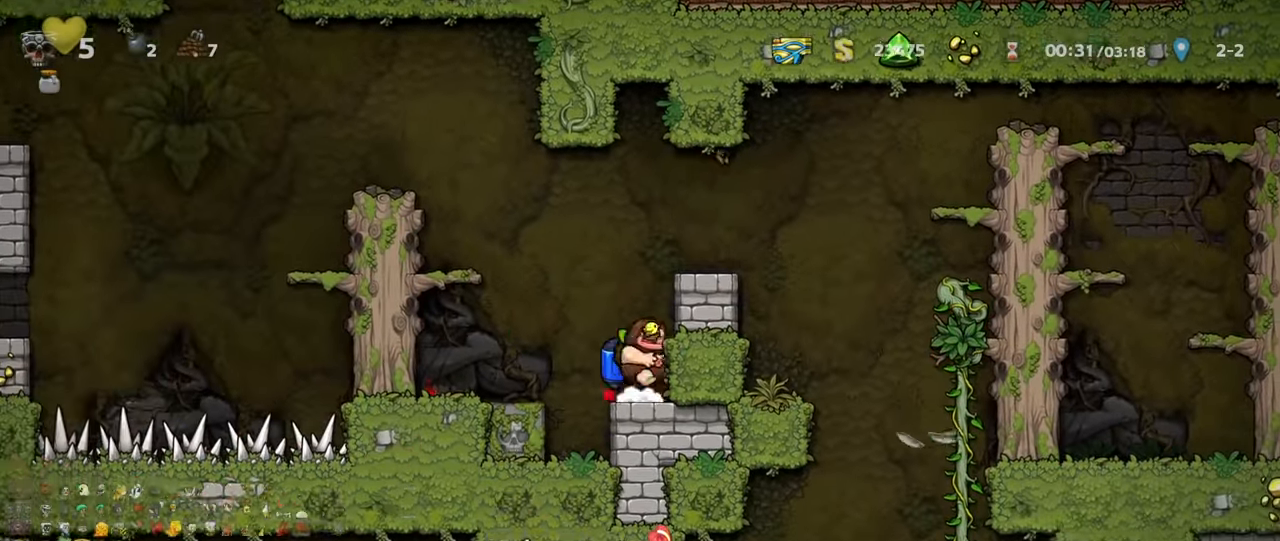
{"keys": ["right", "shift"], "events": [[34, "z", "up"], [134, "z", "down"], [234, "right", "down"], [300, "z", "up"]]}
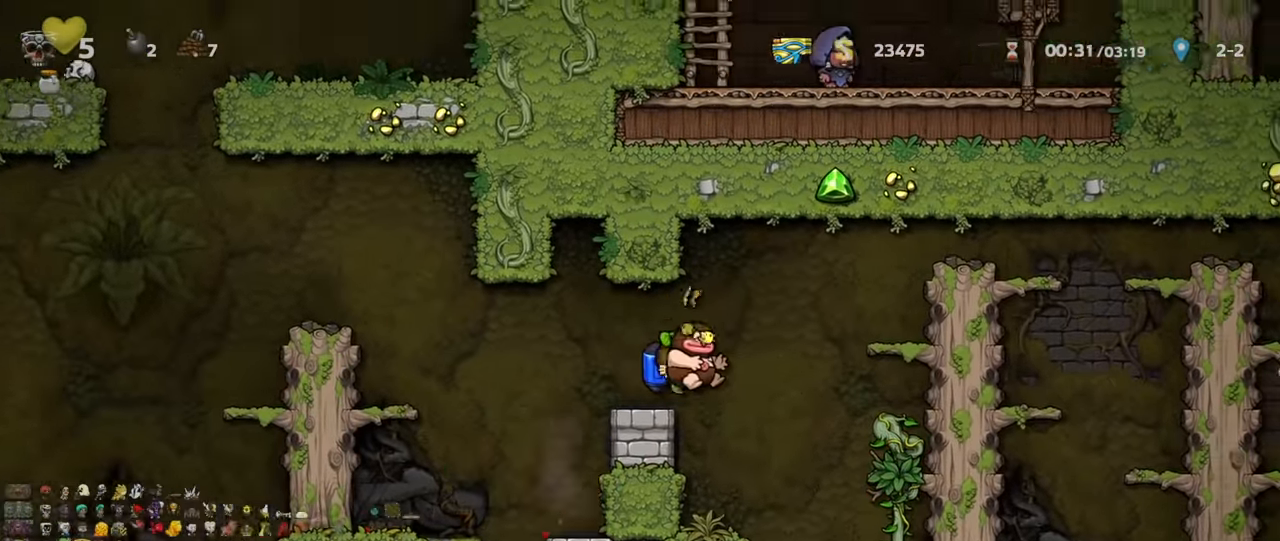
{"keys": ["left", "shift"], "events": [[134, "shift", "up"], [234, "right", "up"], [334, "right", "down"], [434, "left", "down"], [467, "right", "up"], [500, "shift", "down"]]}
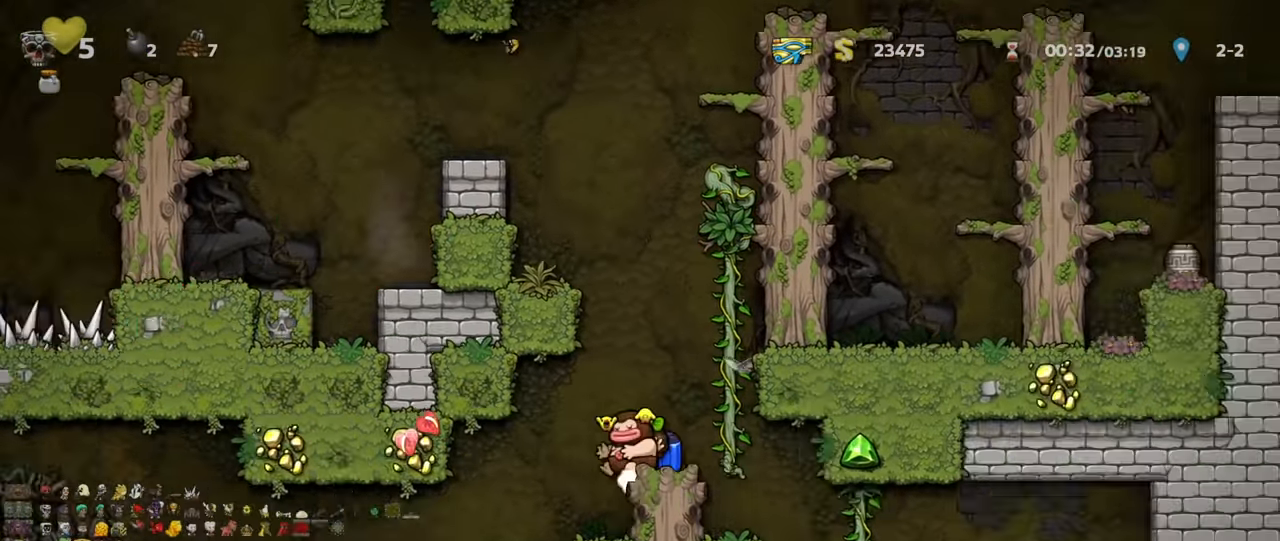
{"keys": ["left", "shift", "z"], "events": [[466, "z", "down"]]}
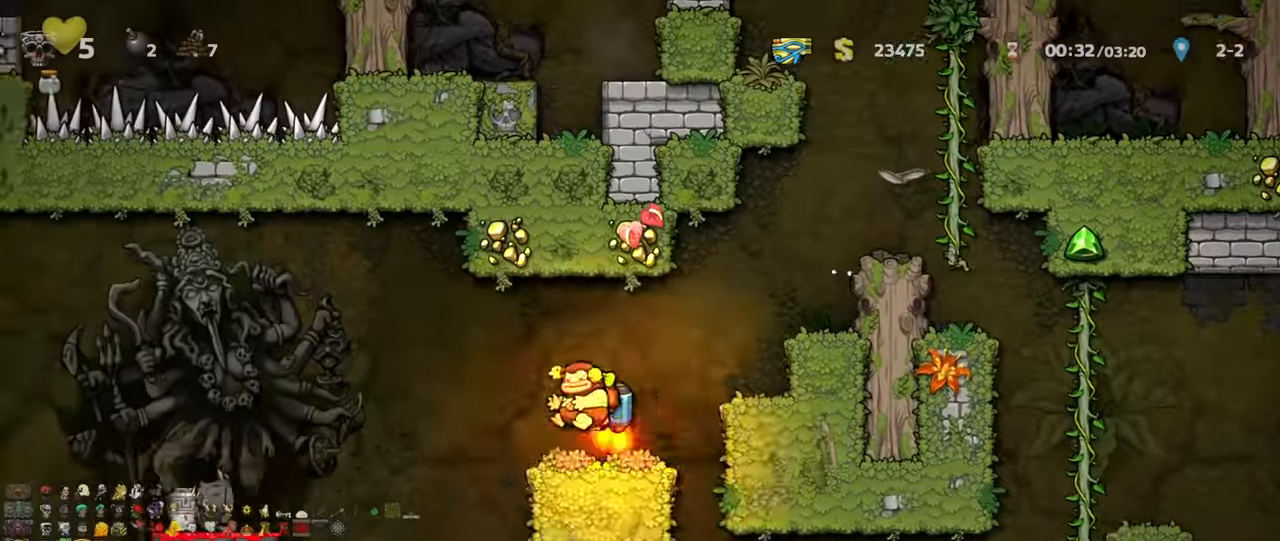
{"keys": ["left"], "events": [[100, "z", "up"], [500, "shift", "up"]]}
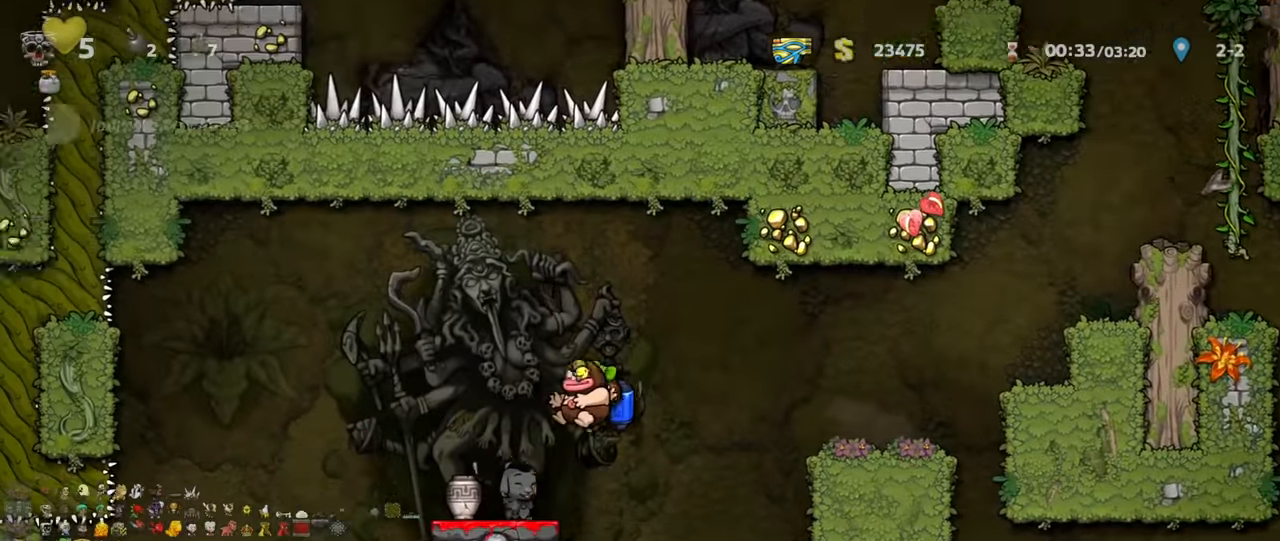
{"keys": ["right", "shift", "z"], "events": [[100, "left", "up"], [133, "down", "down"], [233, "x", "down"], [300, "down", "up"], [300, "shift", "down"], [300, "z", "down"], [333, "x", "up"], [366, "right", "down"], [400, "z", "up"], [500, "z", "down"]]}
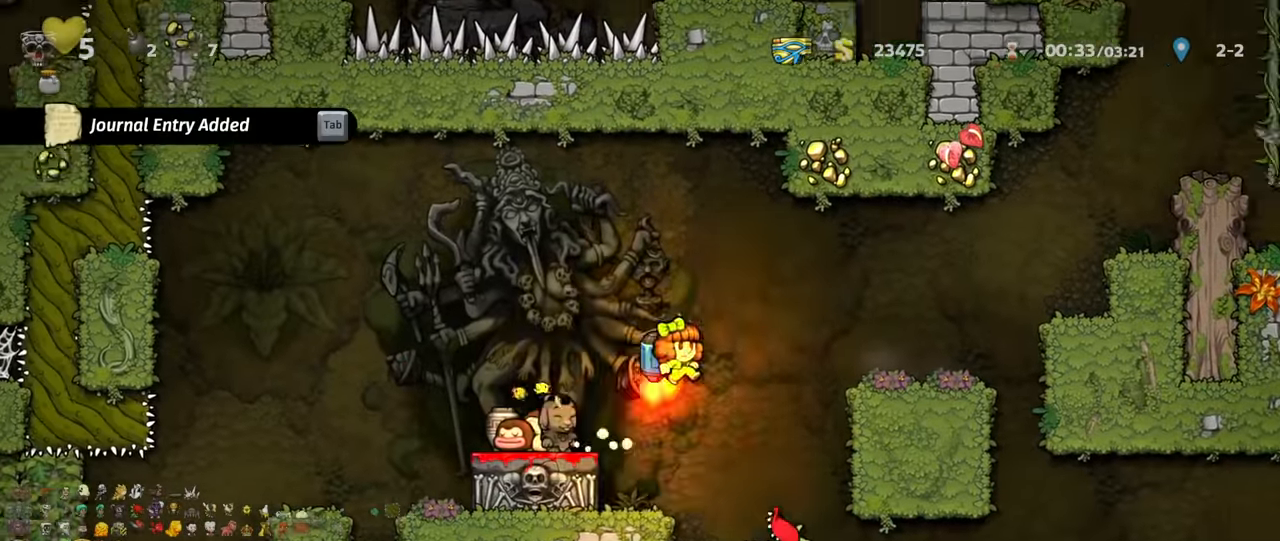
{"keys": ["left"], "events": [[66, "z", "up"], [100, "shift", "up"], [133, "right", "up"], [400, "left", "down"], [433, "z", "down"], [500, "z", "up"]]}
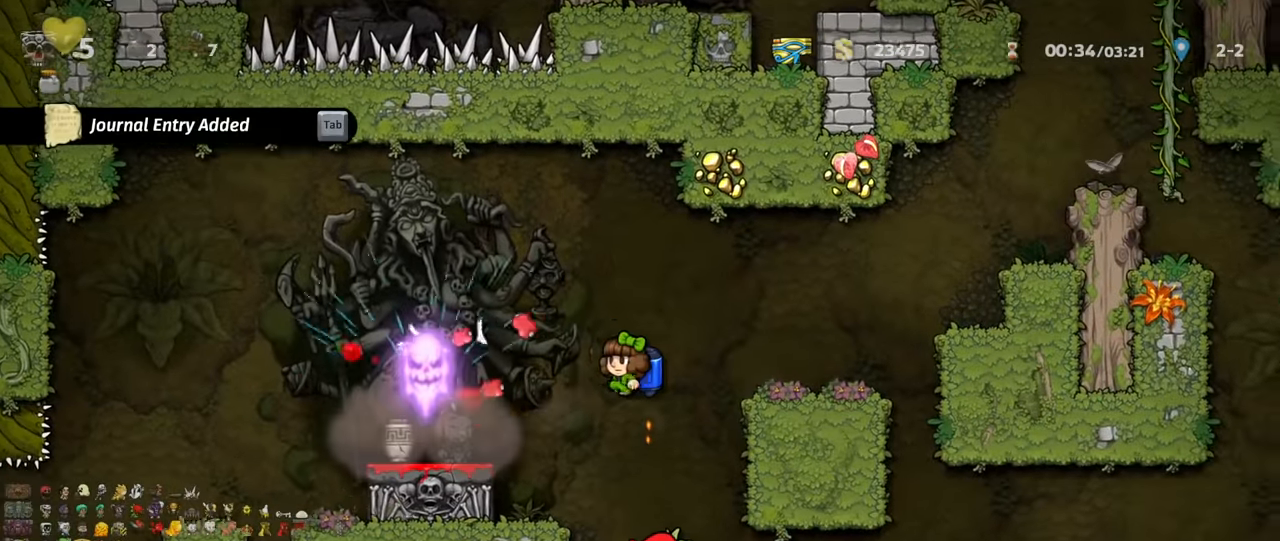
{"keys": [], "events": [[66, "left", "up"], [66, "right", "down"], [166, "right", "up"], [300, "x", "down"], [333, "x", "up"], [400, "left", "down"], [400, "shift", "down"], [466, "left", "up"], [466, "shift", "up"]]}
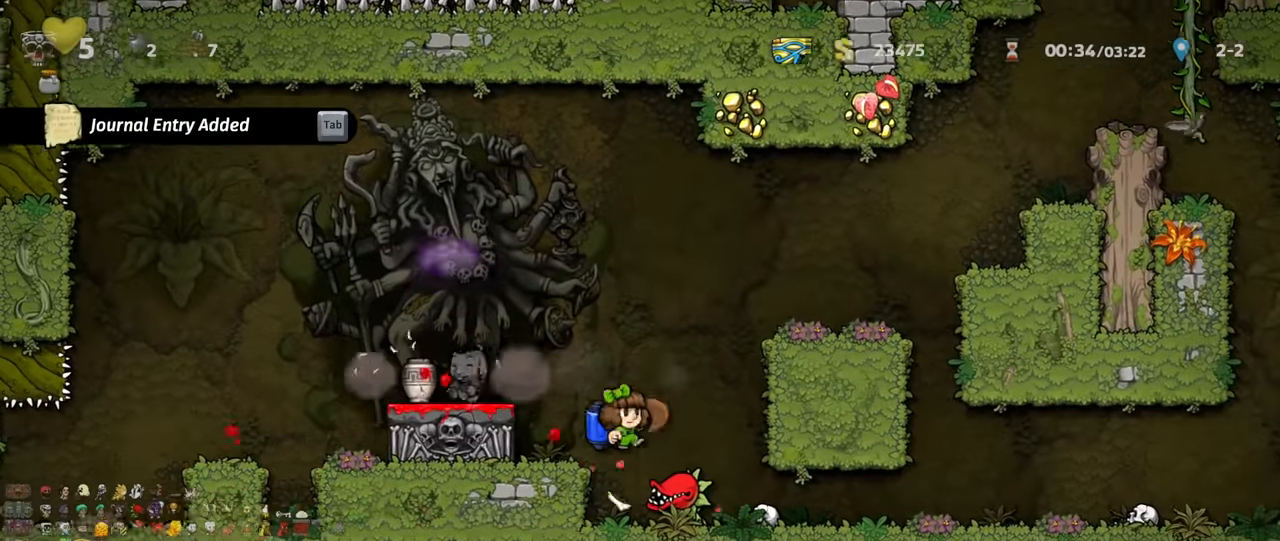
{"keys": ["right", "shift"], "events": [[333, "right", "down"], [366, "shift", "down"]]}
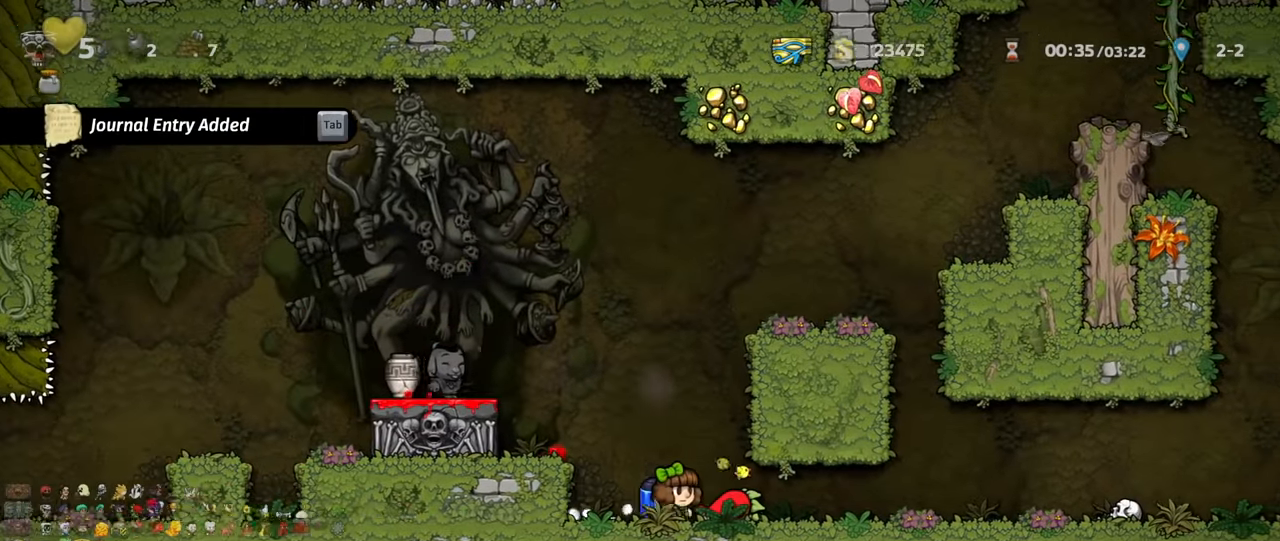
{"keys": ["down", "right"], "events": [[66, "shift", "up"], [133, "down", "down"], [133, "right", "up"], [200, "left", "down"], [200, "x", "down"], [266, "left", "up"], [266, "x", "up"], [333, "x", "down"], [400, "right", "down"], [433, "x", "up"]]}
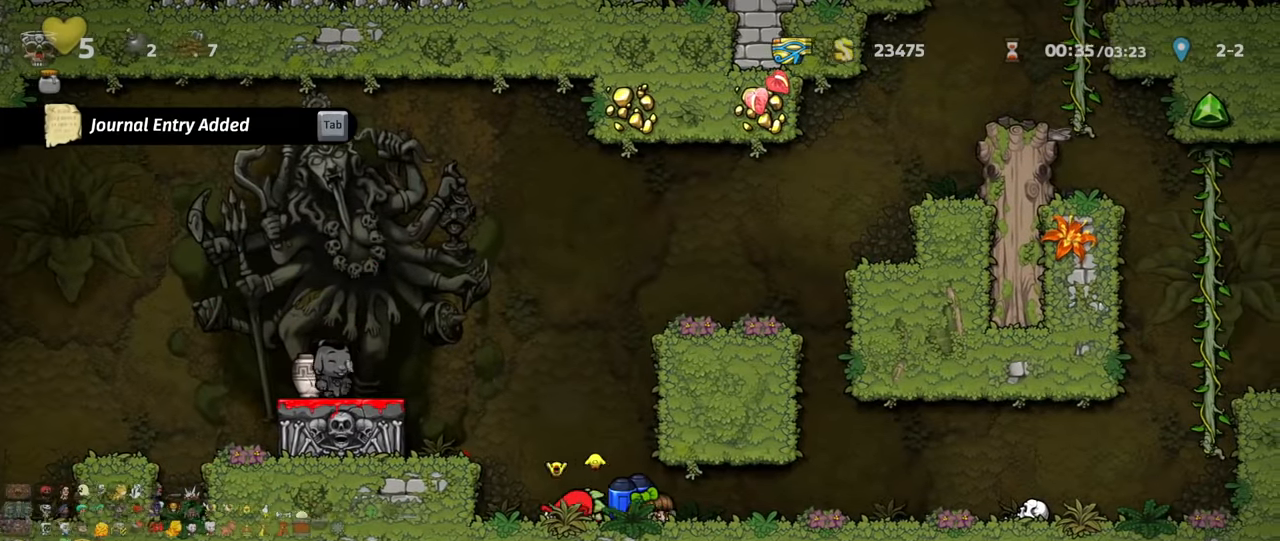
{"keys": ["right", "shift"], "events": [[33, "x", "down"], [66, "right", "up"], [100, "x", "up"], [166, "left", "down"], [200, "down", "up"], [233, "left", "up"], [233, "x", "down"], [300, "x", "up"], [366, "right", "down"], [400, "shift", "down"]]}
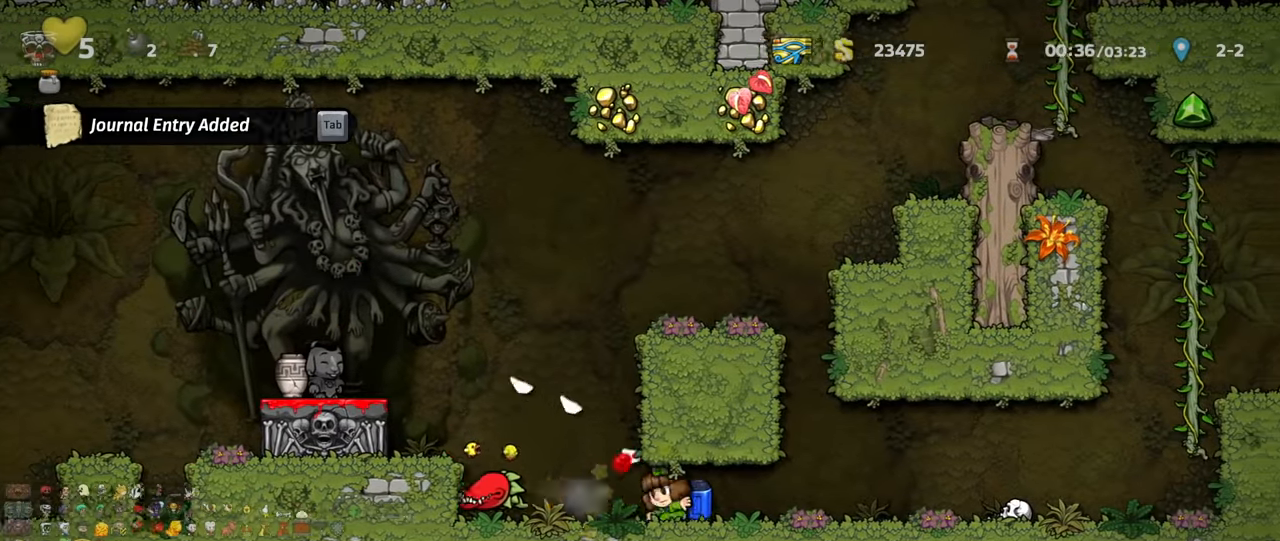
{"keys": ["right", "shift"], "events": []}